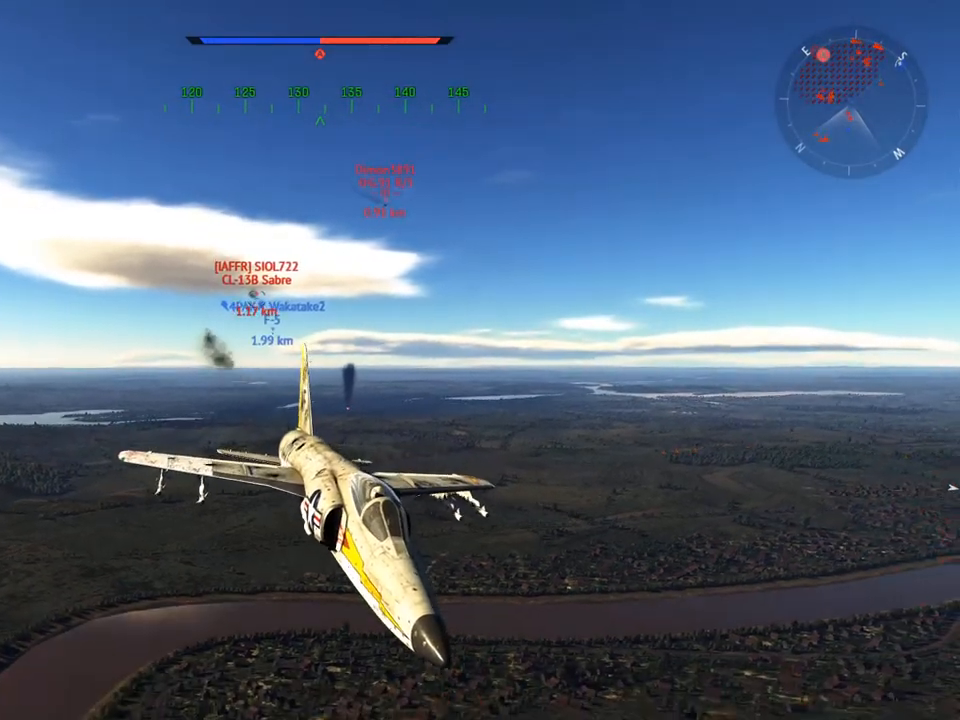
Gameplay with keyboard and mouse; each line is a JSON object with the keys and mouse buttons held at the frame after it. "events" lists presses ("down") and releases ("up") of "1", "2", "3", "4", "5", "a", "alt", "c", "caps_lock", "ctrl", "d", "e", "f", "g", "q", "r", "s", "shift", "space", "t", "tab", "v", "w", "x", "z" and "mouse_wheel" between this image and that frame as [ms after this image, input, new state], when the widget could be followed in between. "mouse_wheel" = the "wheel" button of the "mouse" list. No other keys are recorded. "wheel" means that the mouse wheel is clicked or scrolled. "mouse_move" is the direction in which the mouse moves at that frame (one of eight, or "still"), when it could be read.
{"keys": ["c"], "mouse": [], "mouse_move": "still", "events": [[300, "a", "down"], [400, "a", "up"]]}
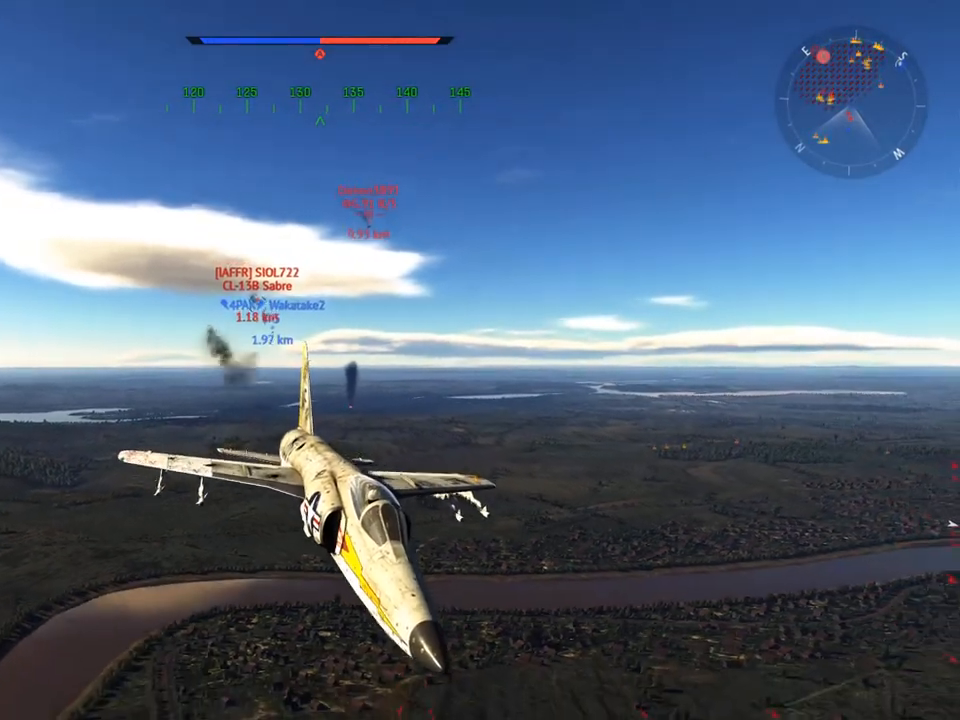
{"keys": ["c"], "mouse": [], "mouse_move": "still", "events": [[317, "v", "down"], [500, "v", "up"]]}
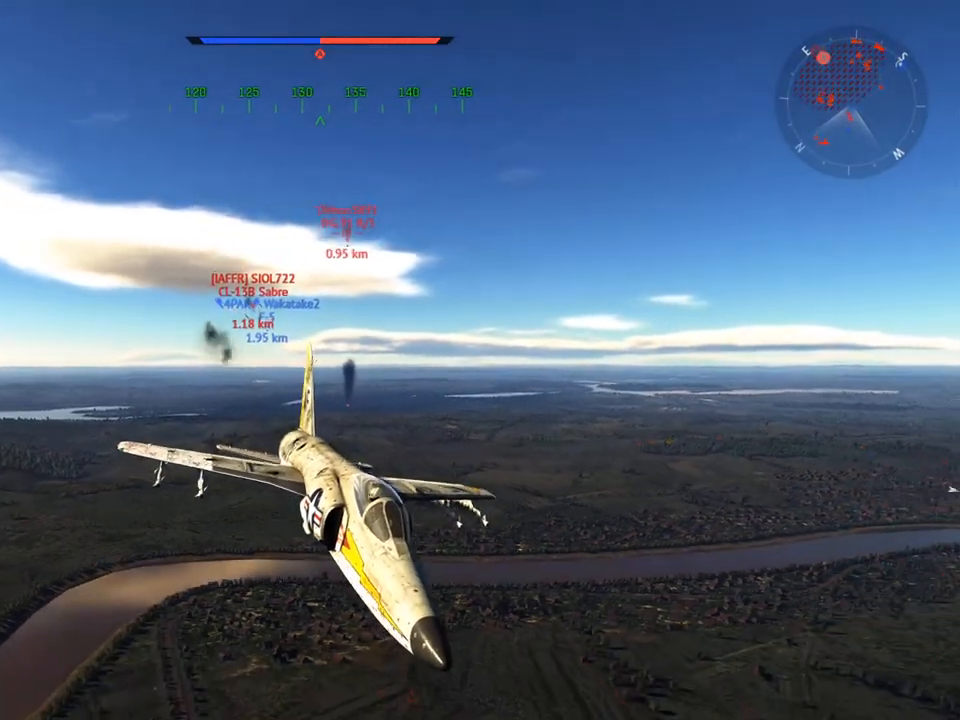
{"keys": ["c"], "mouse": [], "mouse_move": "still", "events": []}
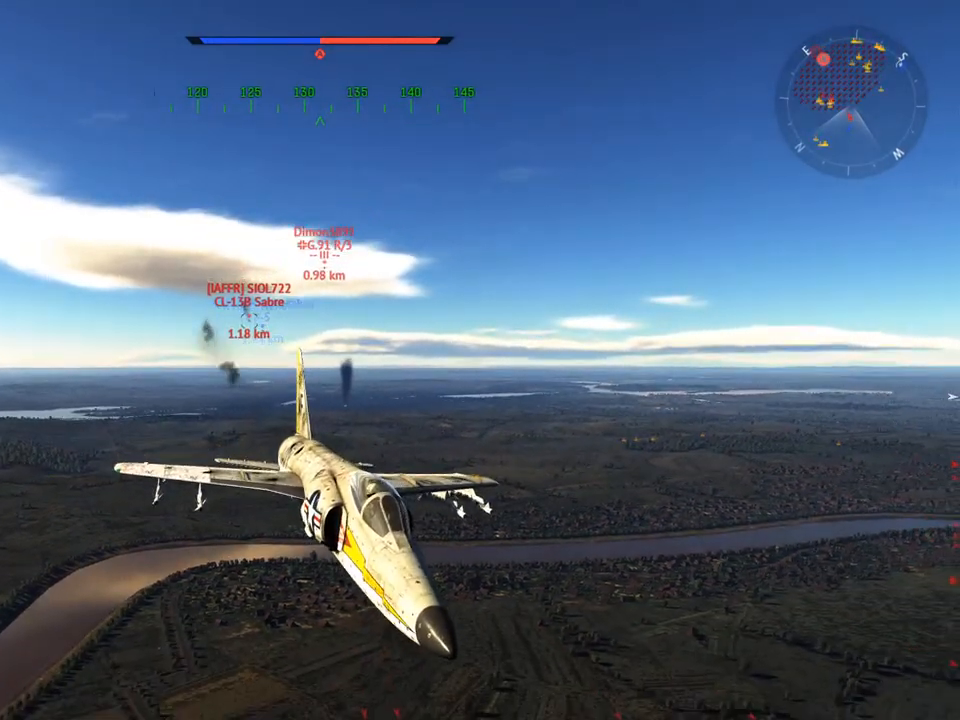
{"keys": ["c"], "mouse": [], "mouse_move": "still", "events": [[250, "a", "down"], [300, "a", "up"]]}
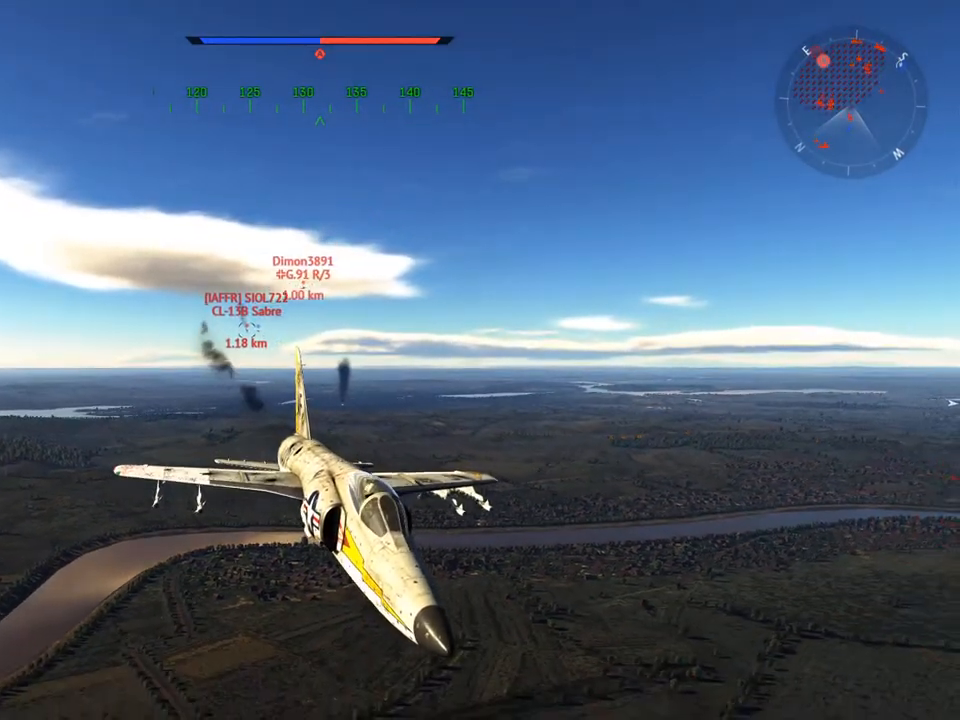
{"keys": ["a", "c"], "mouse": [], "mouse_move": "still", "events": [[451, "a", "down"]]}
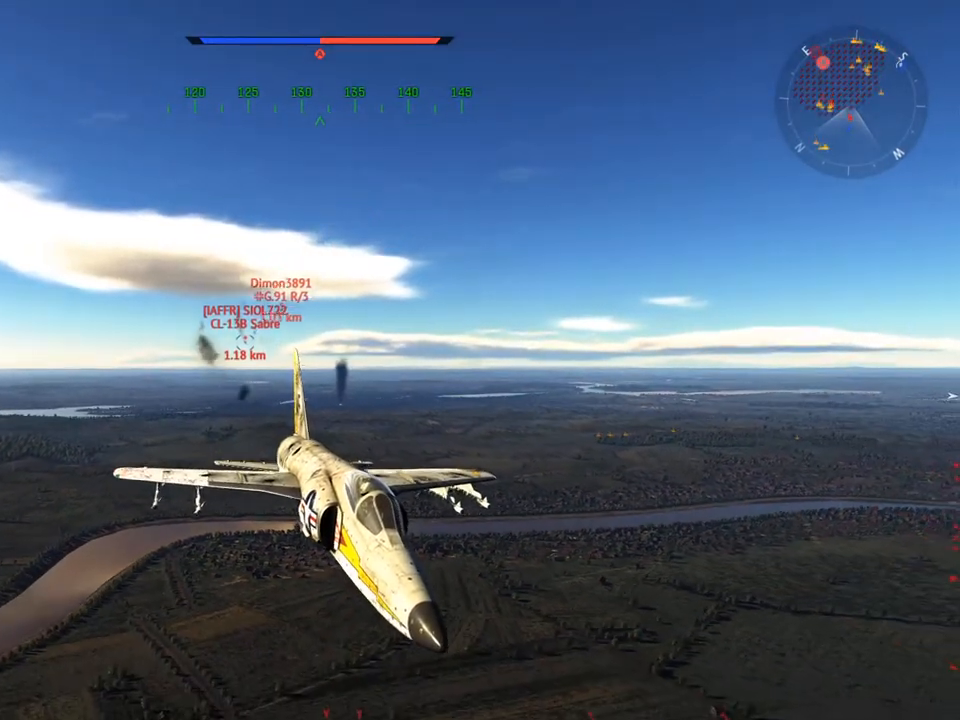
{"keys": ["c"], "mouse": [], "mouse_move": "still", "events": [[50, "a", "up"]]}
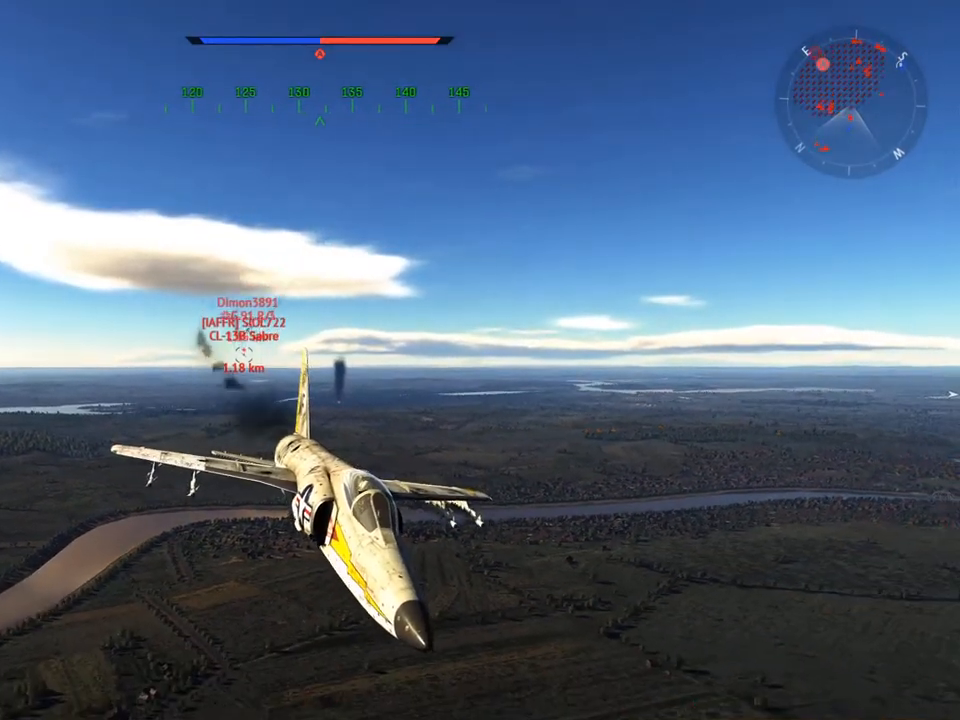
{"keys": ["c"], "mouse": [], "mouse_move": "still", "events": []}
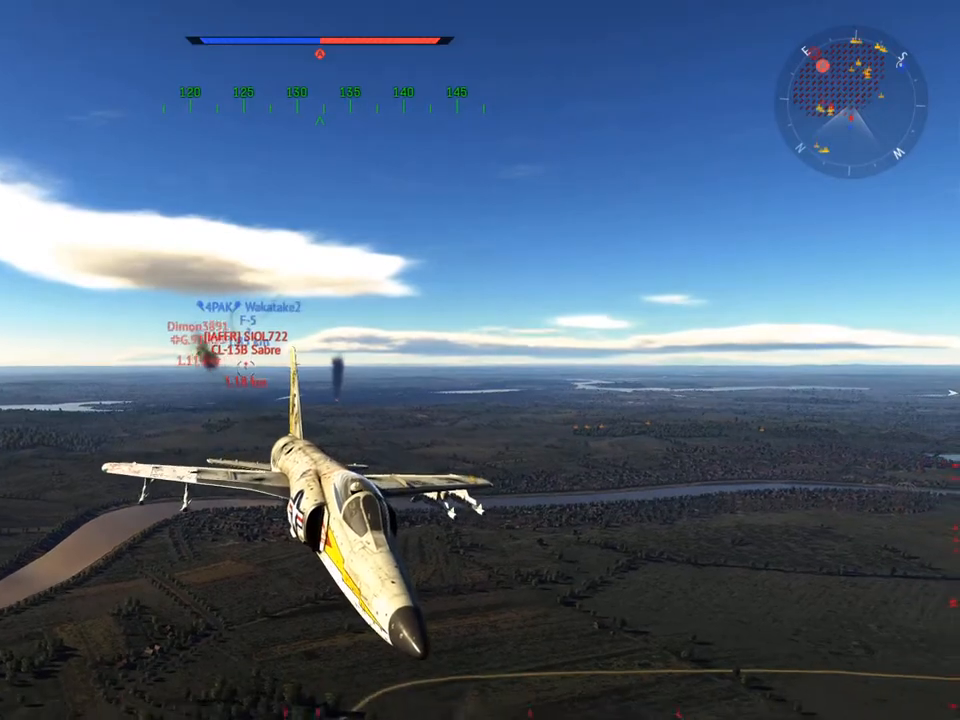
{"keys": ["c"], "mouse": [], "mouse_move": "still", "events": []}
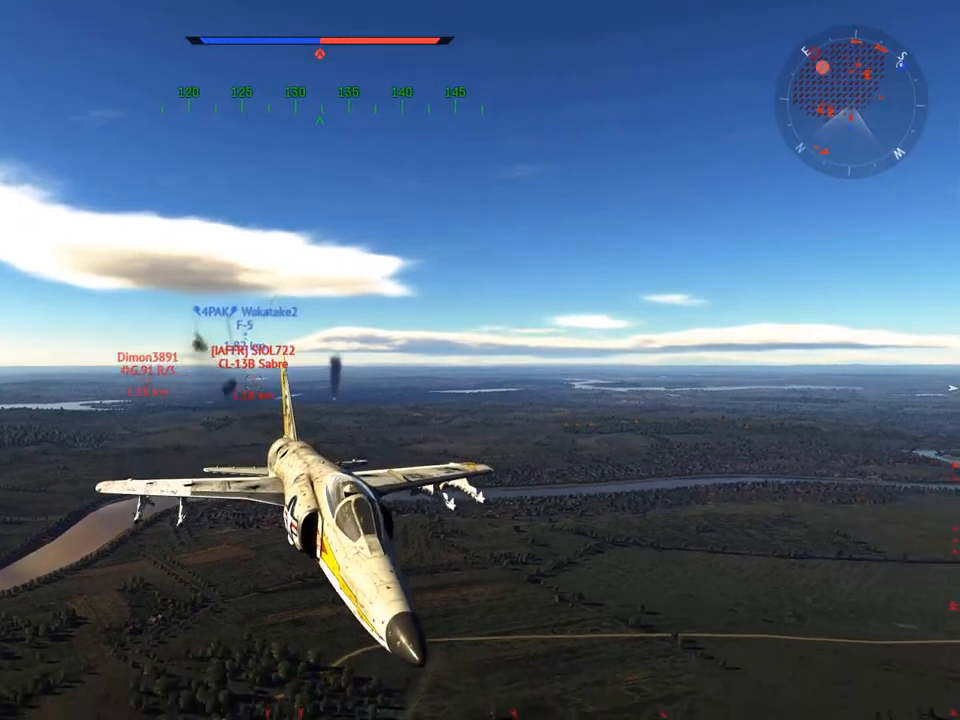
{"keys": ["c"], "mouse": [], "mouse_move": "still", "events": [[251, "a", "down"], [334, "a", "up"]]}
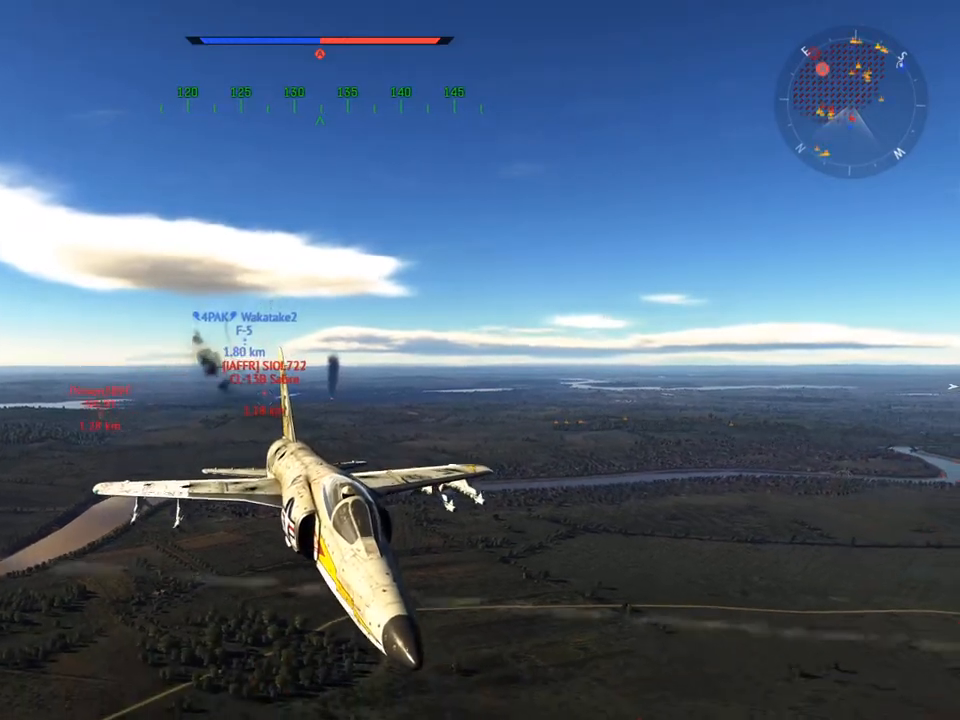
{"keys": ["c"], "mouse": [], "mouse_move": "still", "events": [[217, "a", "down"], [267, "a", "up"]]}
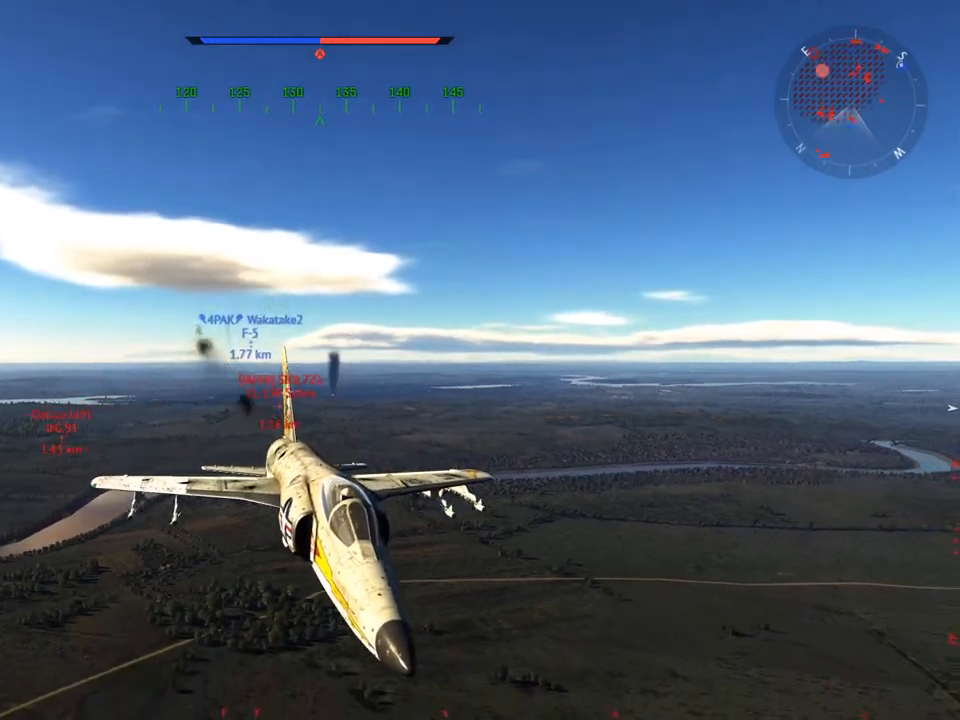
{"keys": ["a", "c"], "mouse": [], "mouse_move": "still", "events": [[234, "v", "down"], [317, "v", "up"], [417, "a", "down"]]}
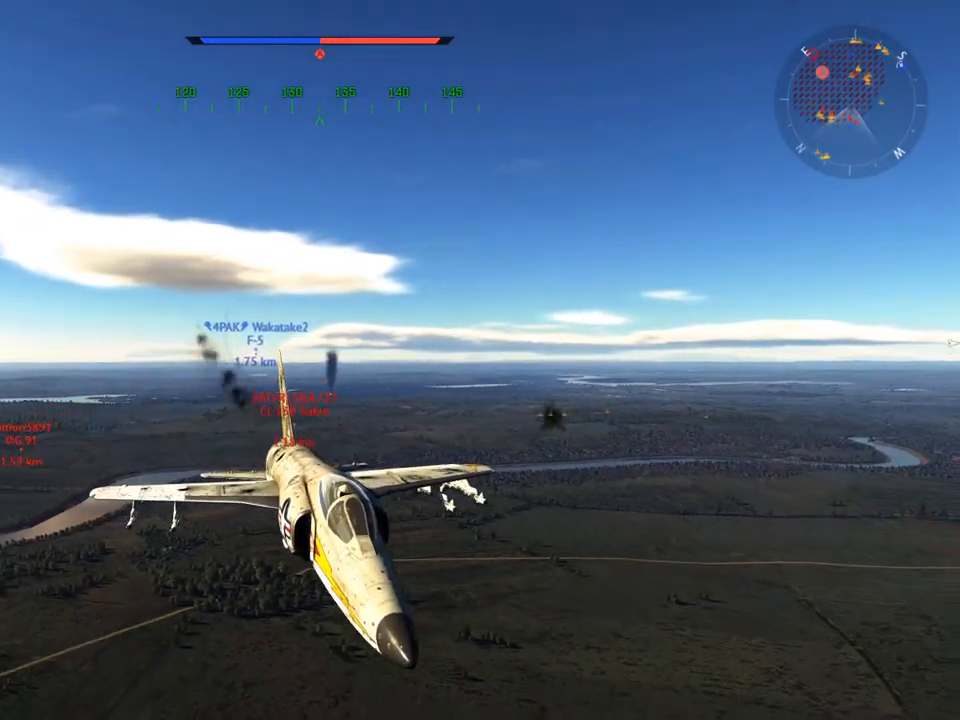
{"keys": ["w"], "mouse": [], "mouse_move": "still", "events": [[17, "a", "up"], [284, "c", "up"], [434, "w", "down"]]}
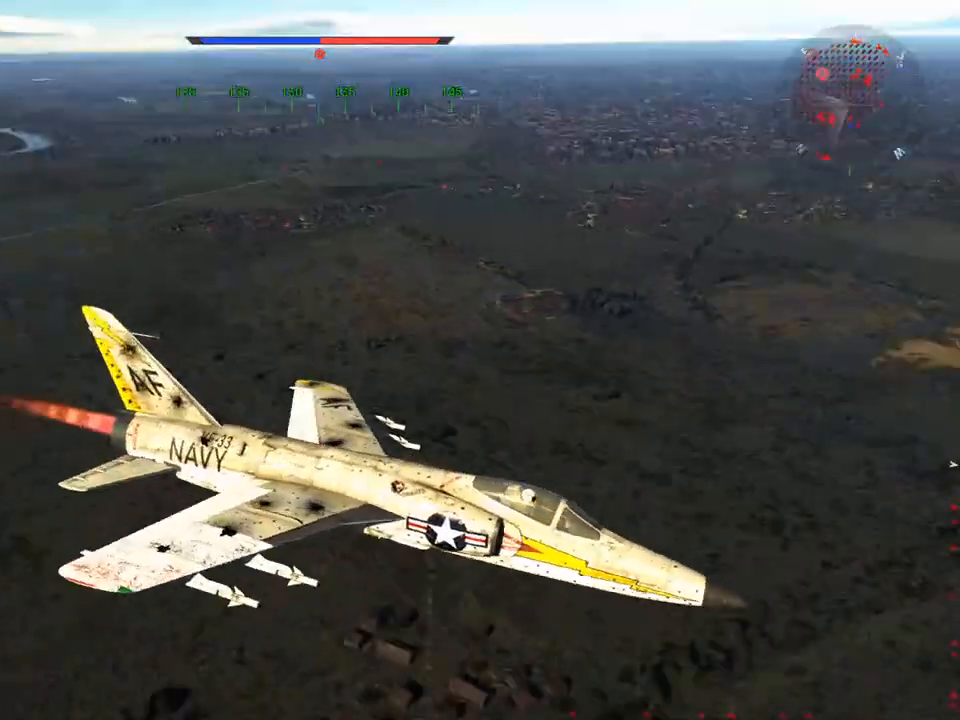
{"keys": ["w"], "mouse": [], "mouse_move": "still", "events": []}
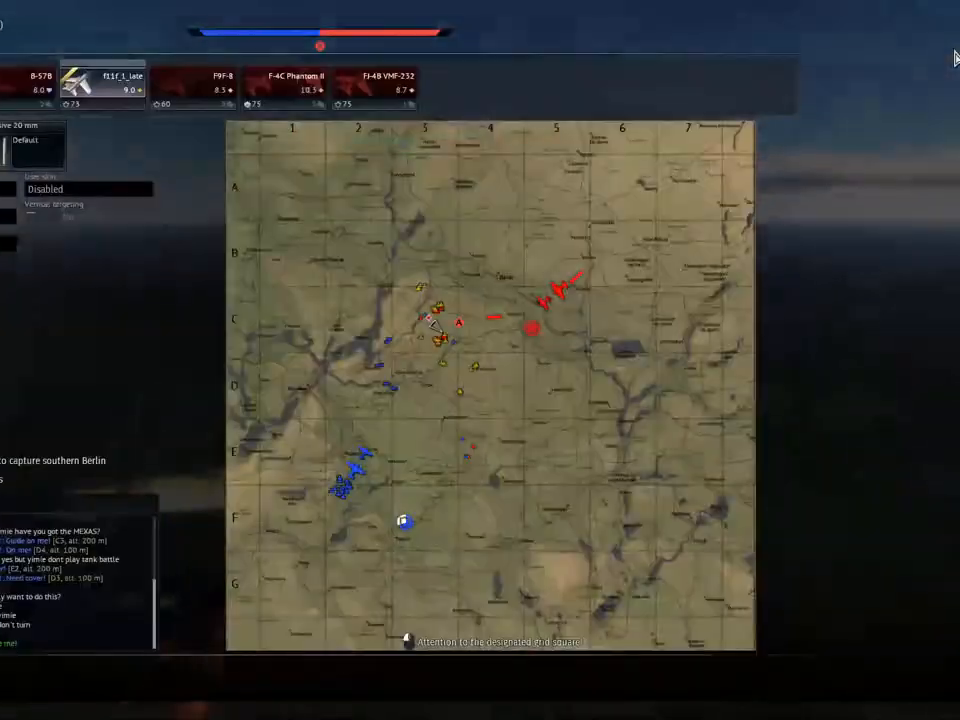
{"keys": ["w"], "mouse": [], "mouse_move": "still", "events": []}
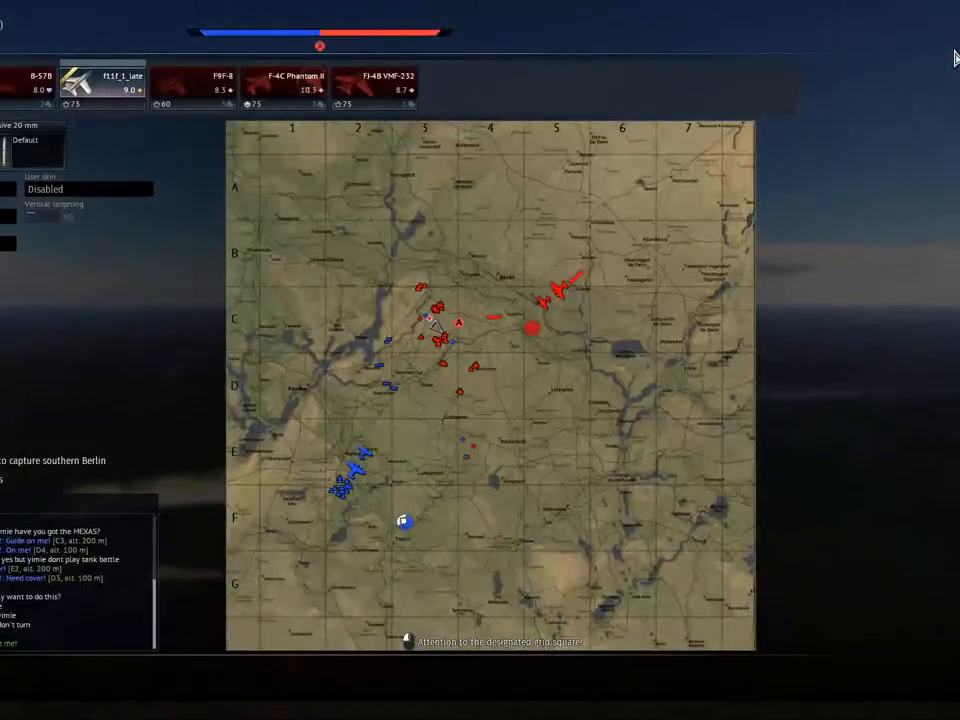
{"keys": ["d", "w"], "mouse": [], "mouse_move": "still", "events": [[384, "d", "down"]]}
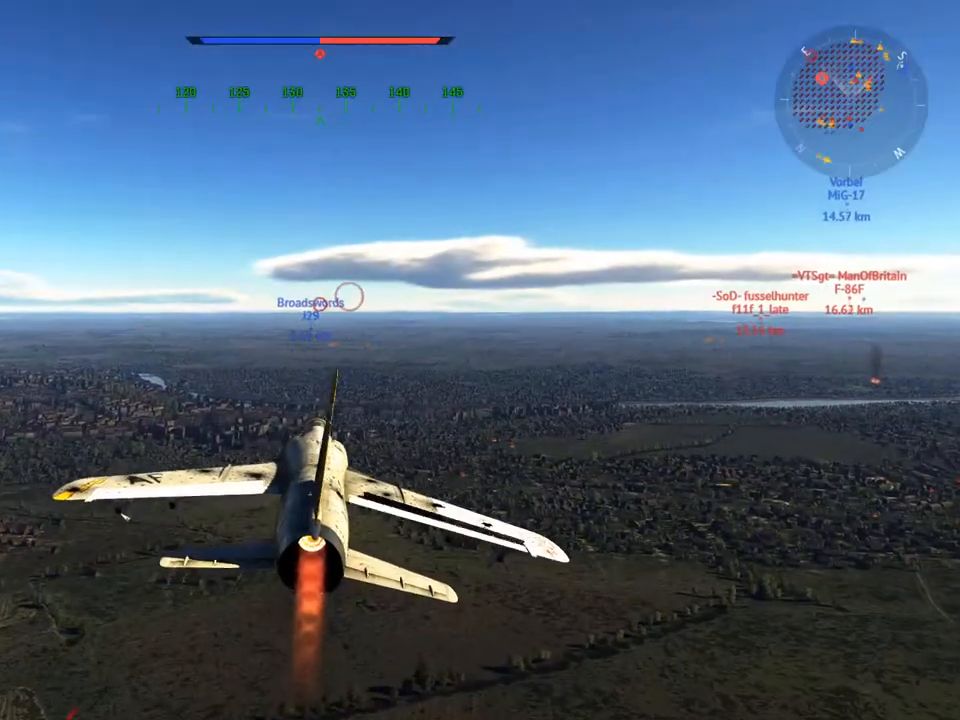
{"keys": ["d", "w"], "mouse": [], "mouse_move": "still", "events": [[200, "d", "up"], [350, "d", "down"]]}
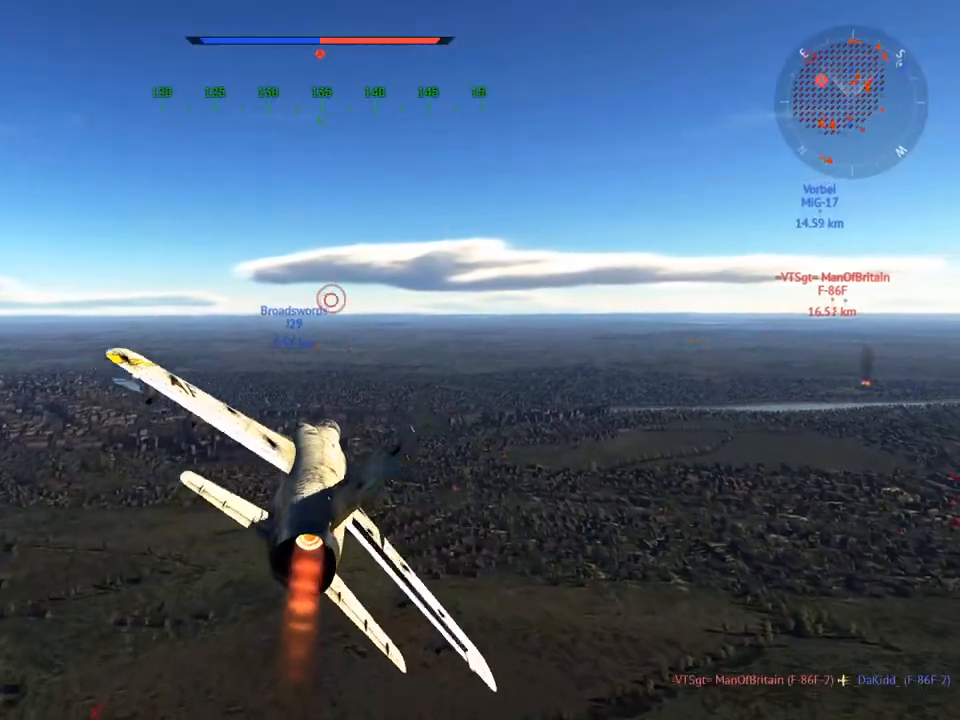
{"keys": ["w"], "mouse": ["wheel"], "mouse_move": "still", "events": [[134, "d", "up"], [501, "mouse_wheel", "down"]]}
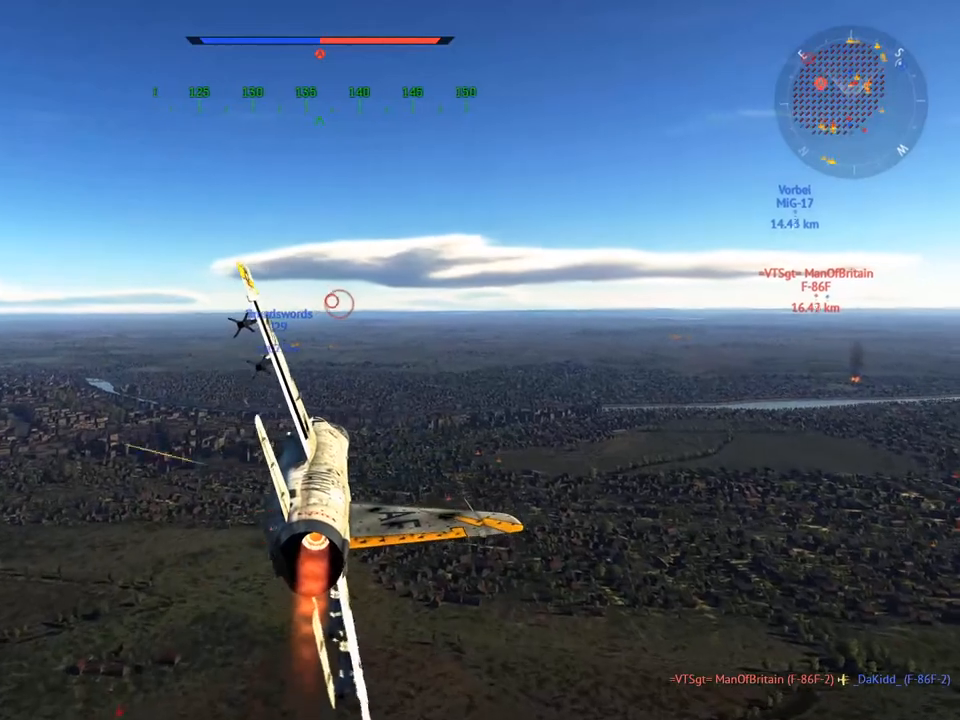
{"keys": ["w"], "mouse": [], "mouse_move": "still", "events": [[133, "mouse_wheel", "up"], [384, "d", "down"], [467, "d", "up"]]}
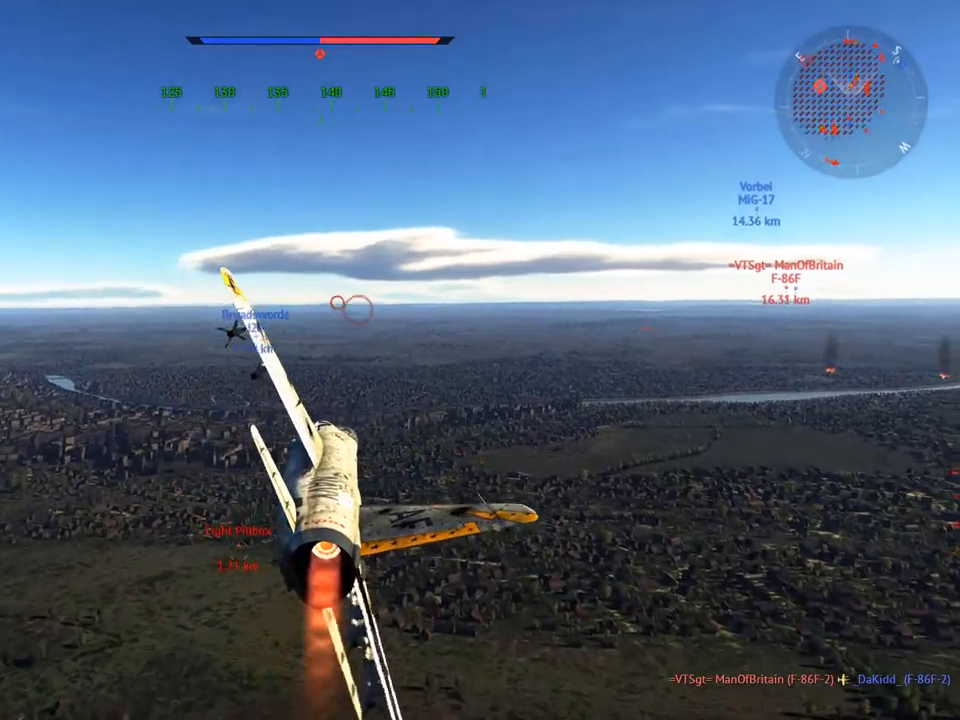
{"keys": ["w"], "mouse": [], "mouse_move": "still", "events": [[117, "d", "down"], [201, "d", "up"], [351, "d", "down"], [384, "d", "up"]]}
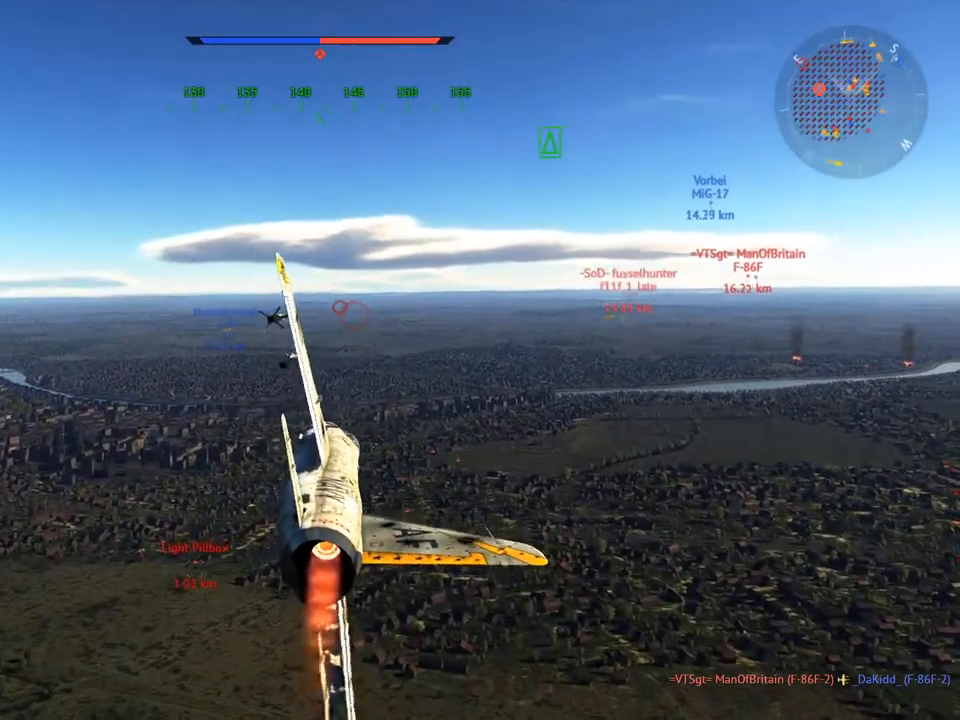
{"keys": ["w"], "mouse": [], "mouse_move": "still", "events": [[83, "mouse_wheel", "down"], [217, "mouse_wheel", "up"]]}
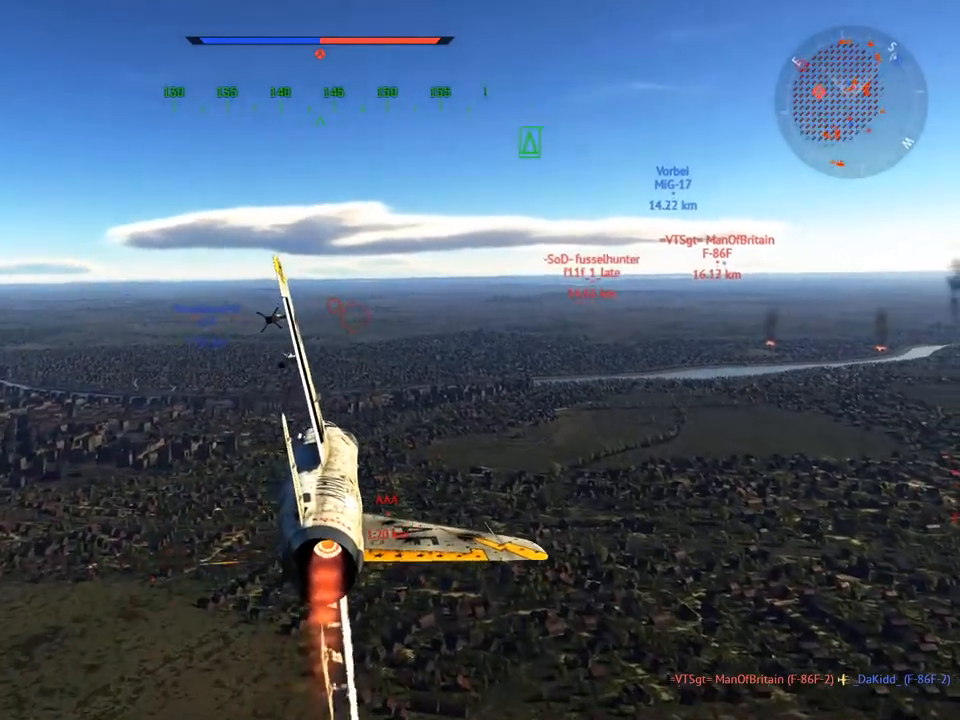
{"keys": ["w"], "mouse": [], "mouse_move": "still", "events": [[100, "d", "down"], [184, "d", "up"]]}
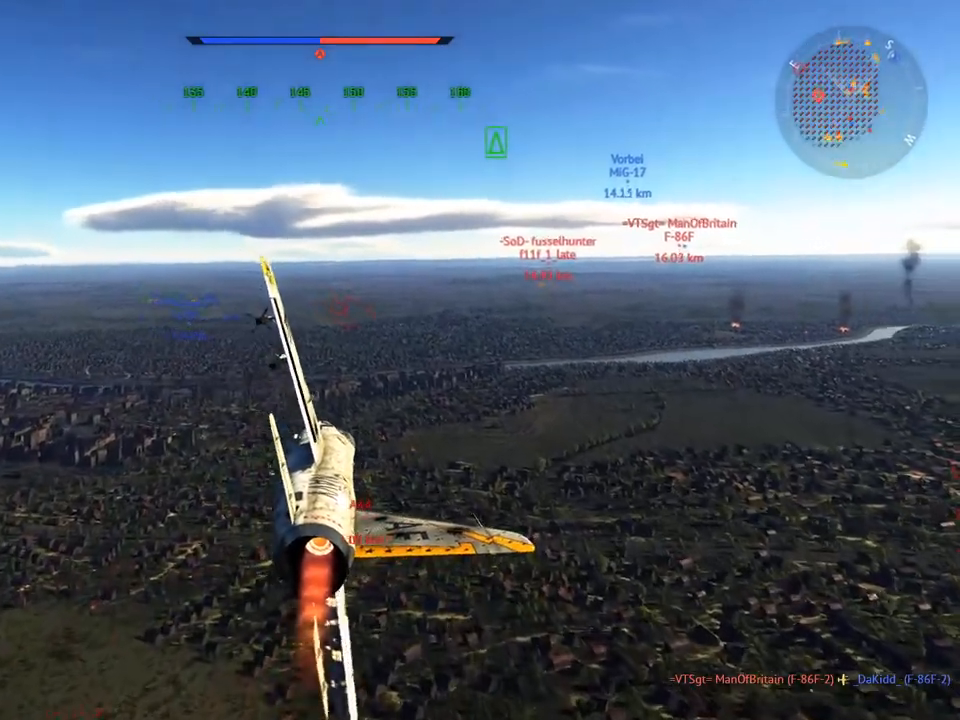
{"keys": ["d", "w"], "mouse": [], "mouse_move": "still", "events": [[67, "d", "down"], [150, "d", "up"], [484, "d", "down"]]}
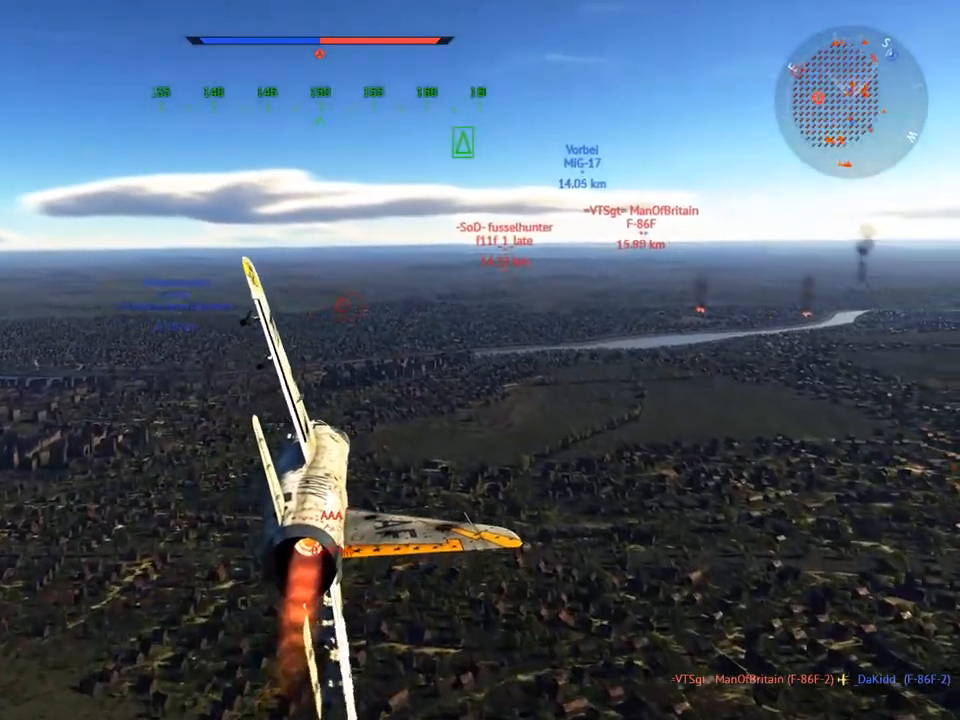
{"keys": ["w"], "mouse": ["wheel"], "mouse_move": "still", "events": [[67, "d", "up"], [451, "mouse_wheel", "down"]]}
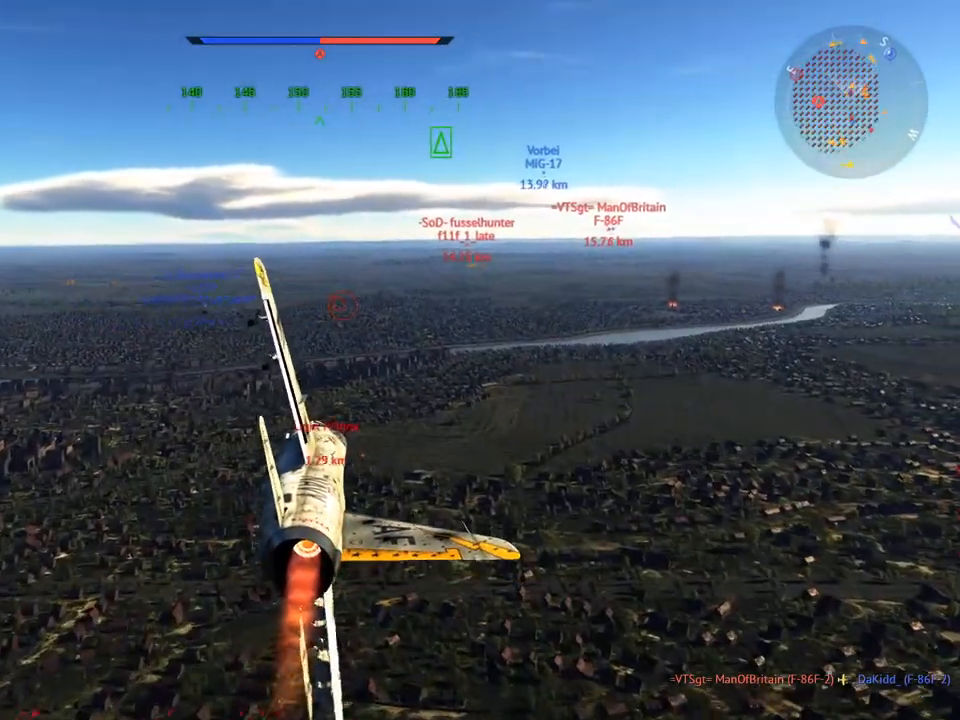
{"keys": ["w"], "mouse": [], "mouse_move": "still", "events": [[133, "mouse_wheel", "up"]]}
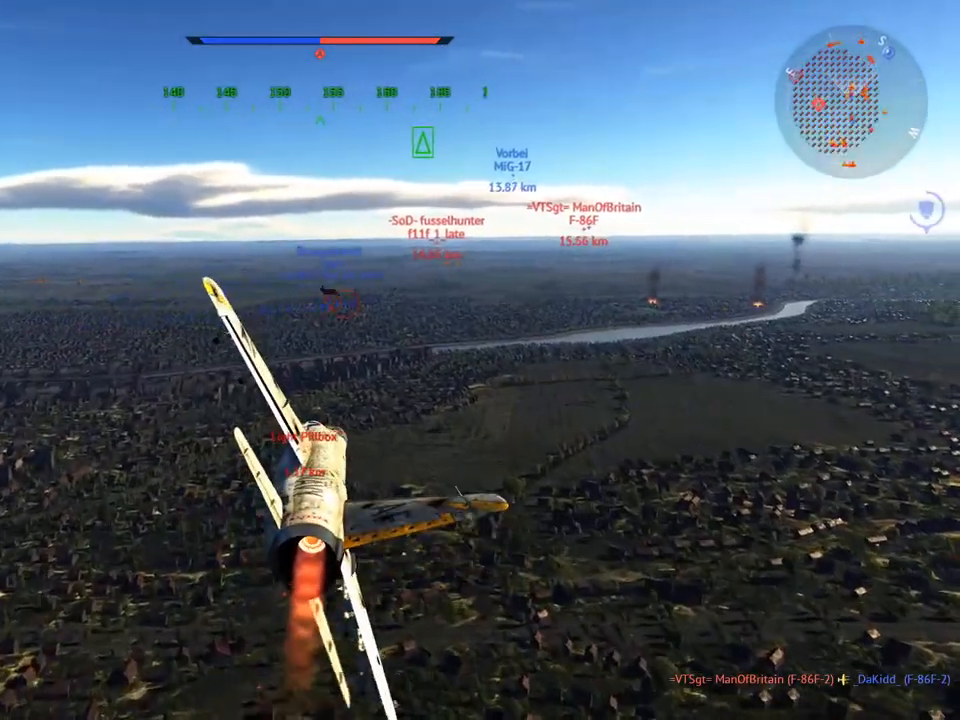
{"keys": ["w"], "mouse": [], "mouse_move": "still", "events": []}
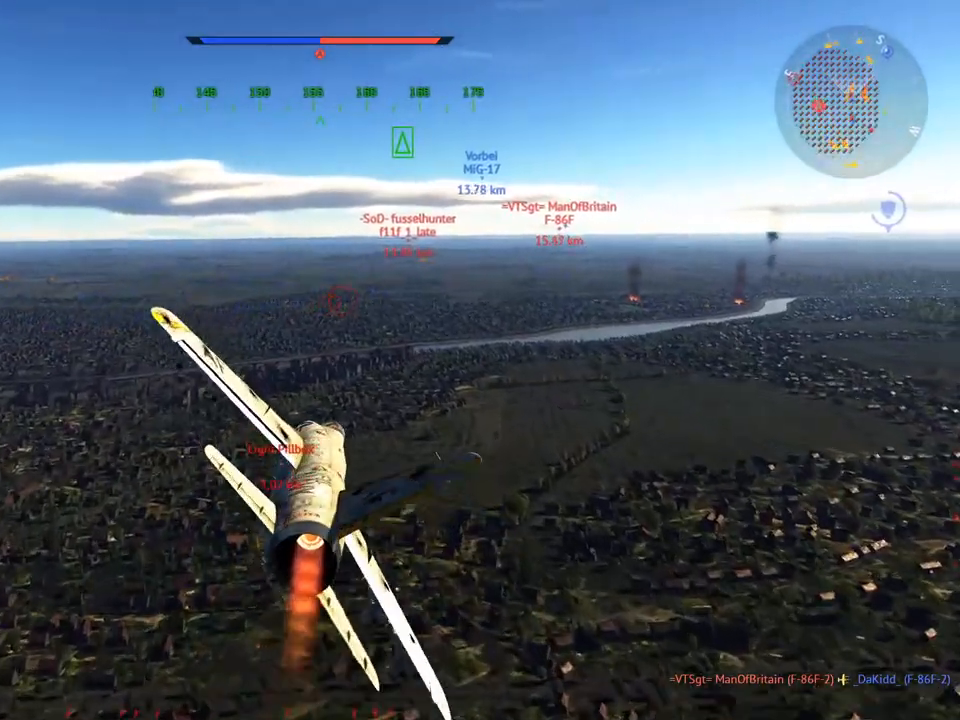
{"keys": ["w"], "mouse": [], "mouse_move": "still", "events": [[350, "d", "down"], [400, "d", "up"]]}
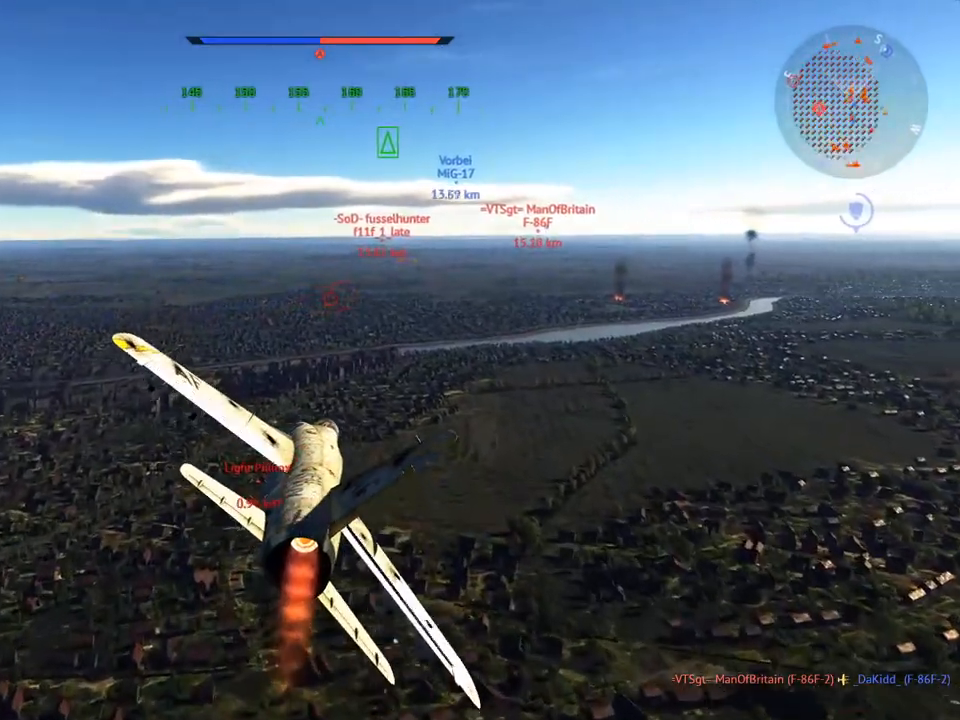
{"keys": ["w"], "mouse": [], "mouse_move": "still", "events": [[34, "mouse_wheel", "down"], [217, "d", "down"], [217, "mouse_wheel", "up"], [367, "d", "up"]]}
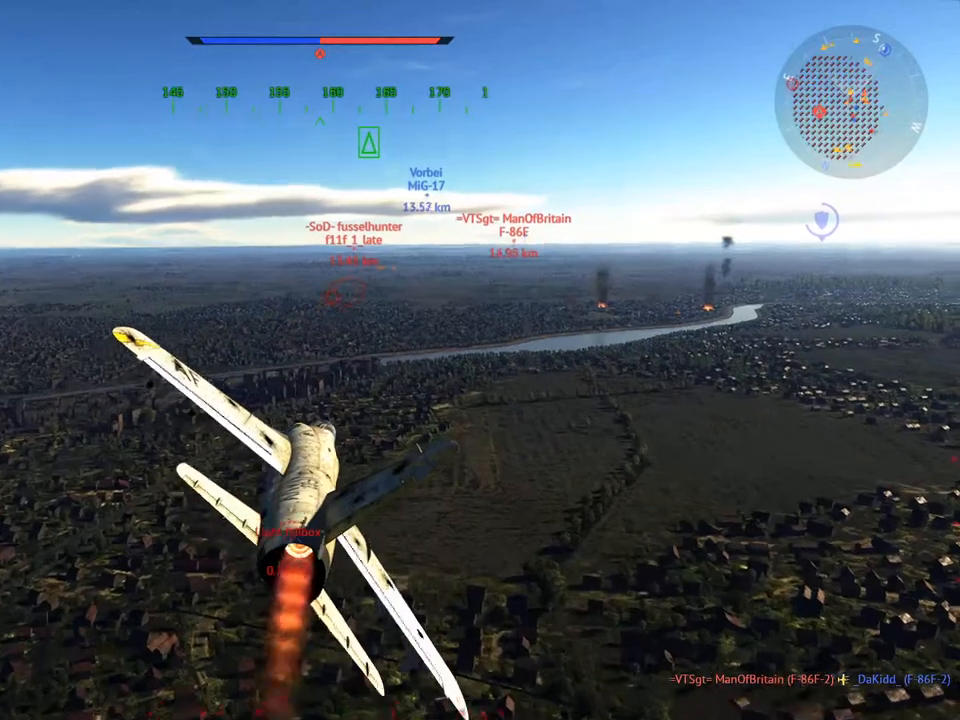
{"keys": ["c", "w"], "mouse": [], "mouse_move": "up-right", "events": [[334, "c", "down"]]}
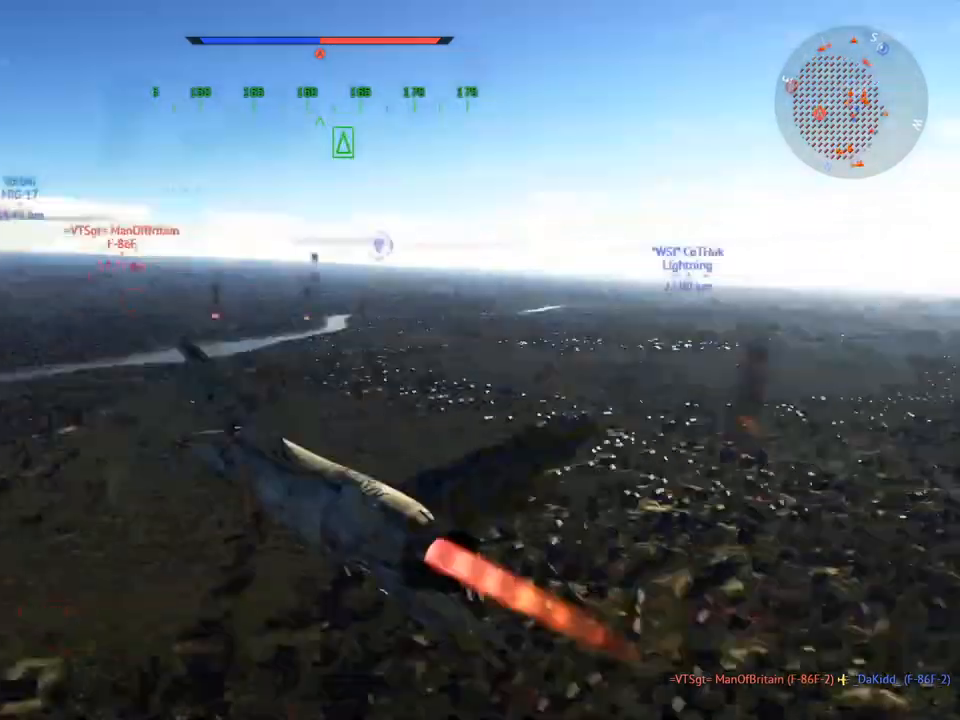
{"keys": ["c"], "mouse": [], "mouse_move": "still", "events": [[251, "mouse_wheel", "down"], [351, "w", "up"], [401, "mouse_wheel", "up"]]}
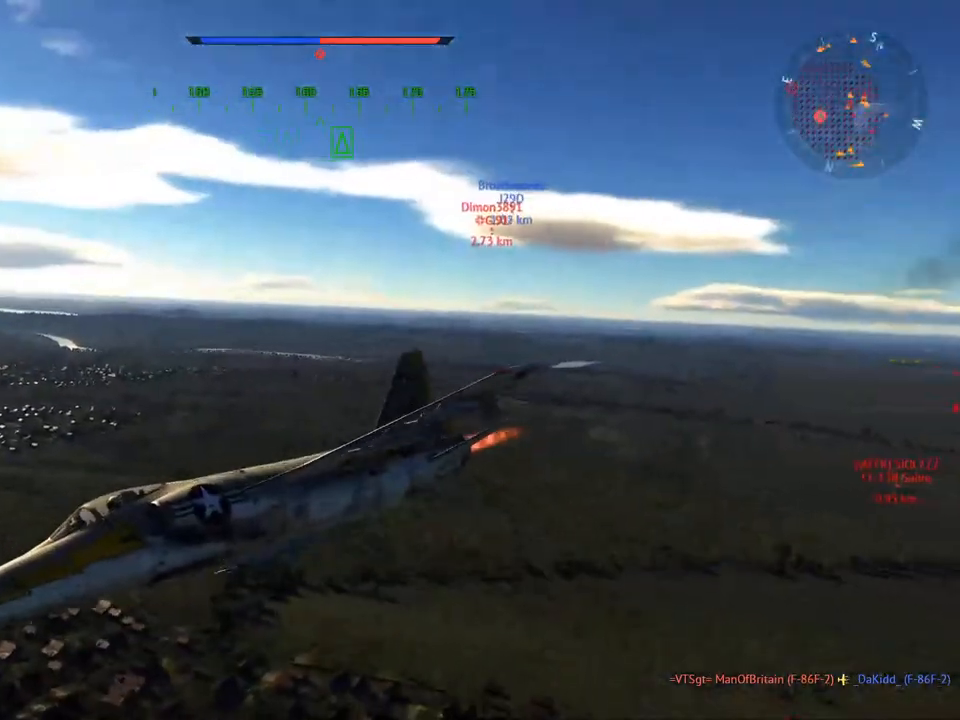
{"keys": ["c"], "mouse": [], "mouse_move": "still", "events": [[367, "d", "down"], [450, "d", "up"]]}